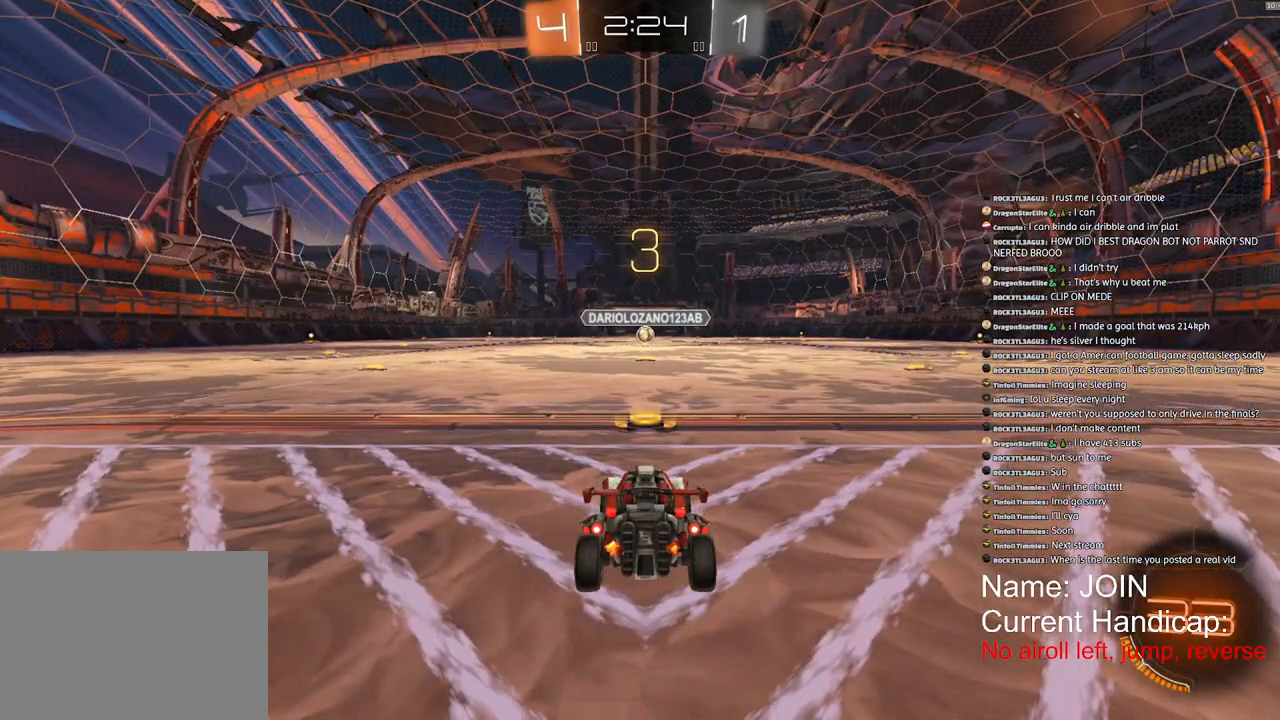
Gameplay with a controller (PlayStation layout); each line is a JSON object with the inputs held at the frame after it. "events" lists button and stick changes between this image and that frame as [ms after this image, input, new state], when the widget could be followed in between. Not read: DPAD_DOWN DPAD_LEFT DPAD_RIGHT DPAD_UP.
{"buttons": [], "left_stick": "center", "right_stick": "center", "events": []}
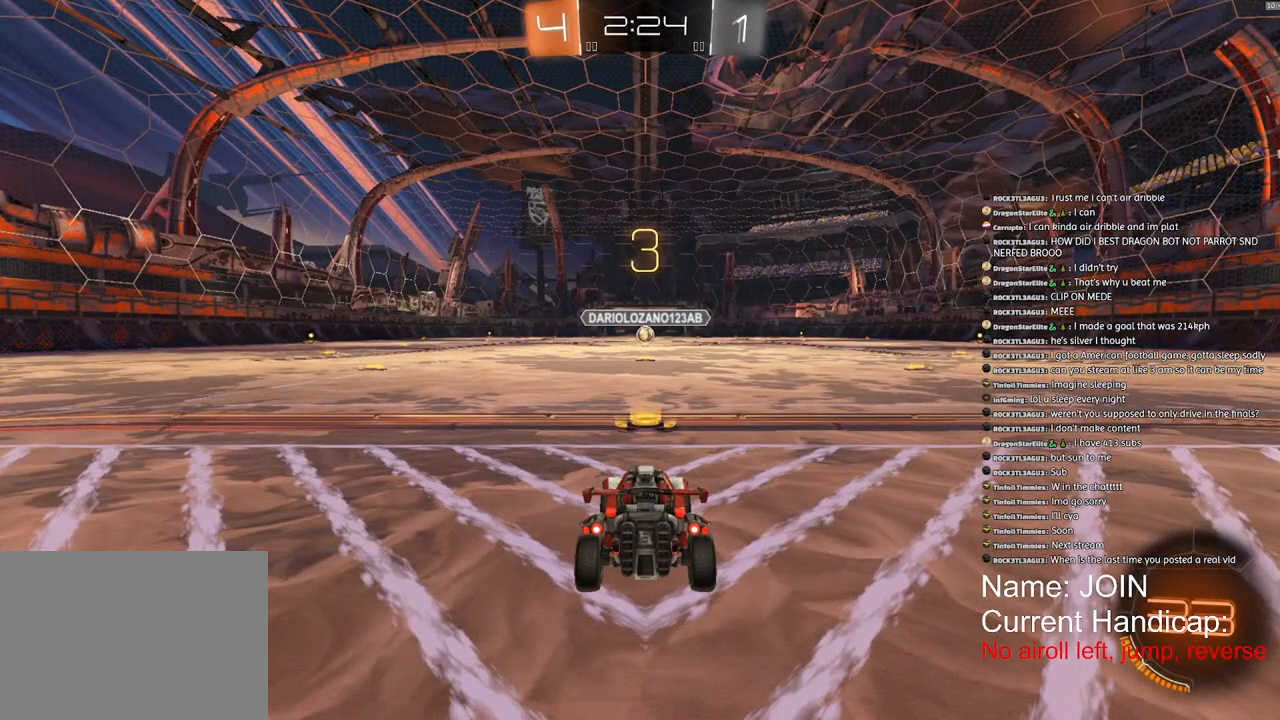
{"buttons": [], "left_stick": "center", "right_stick": "center", "events": []}
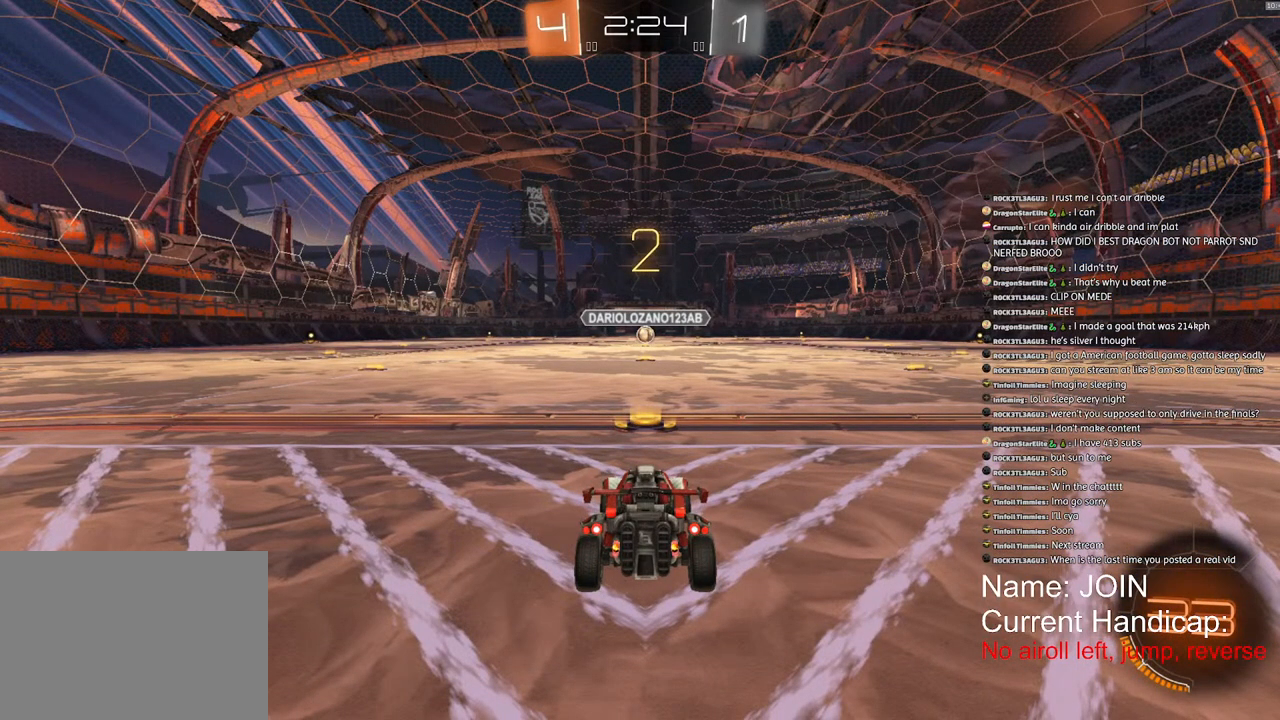
{"buttons": [], "left_stick": "center", "right_stick": "center", "events": []}
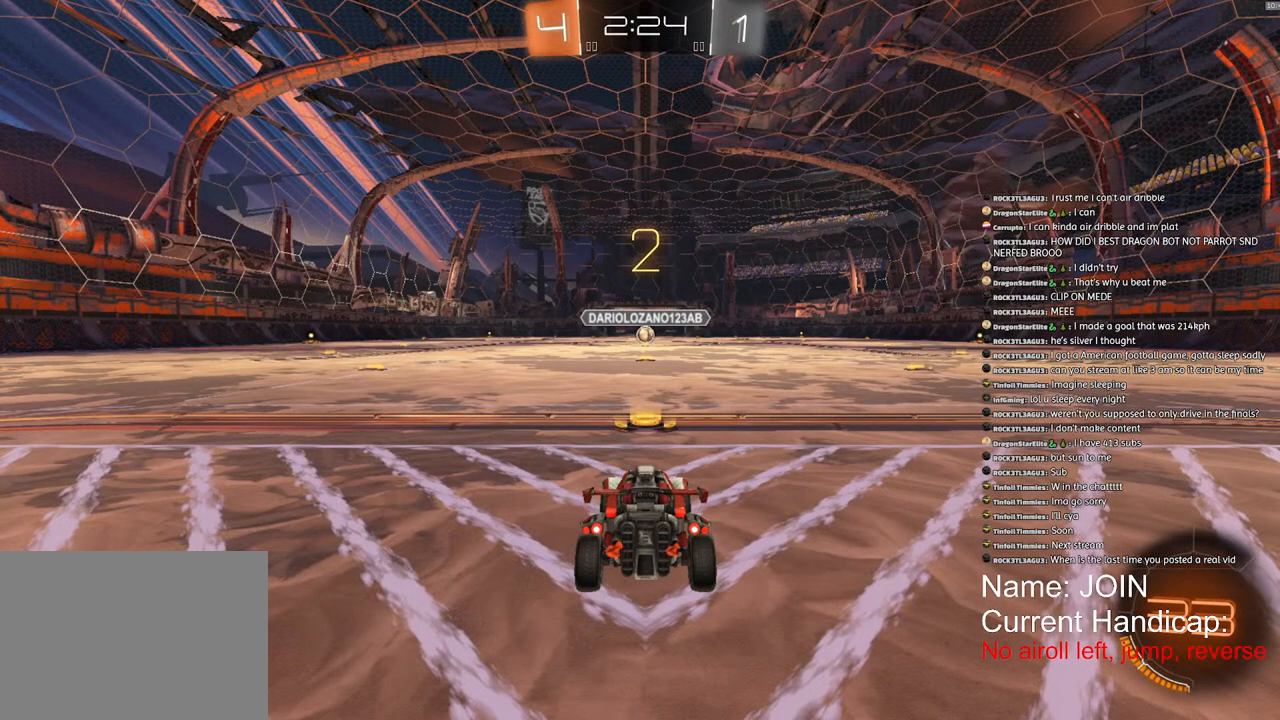
{"buttons": ["R2"], "left_stick": "center", "right_stick": "center", "events": [[17, "R2", "down"]]}
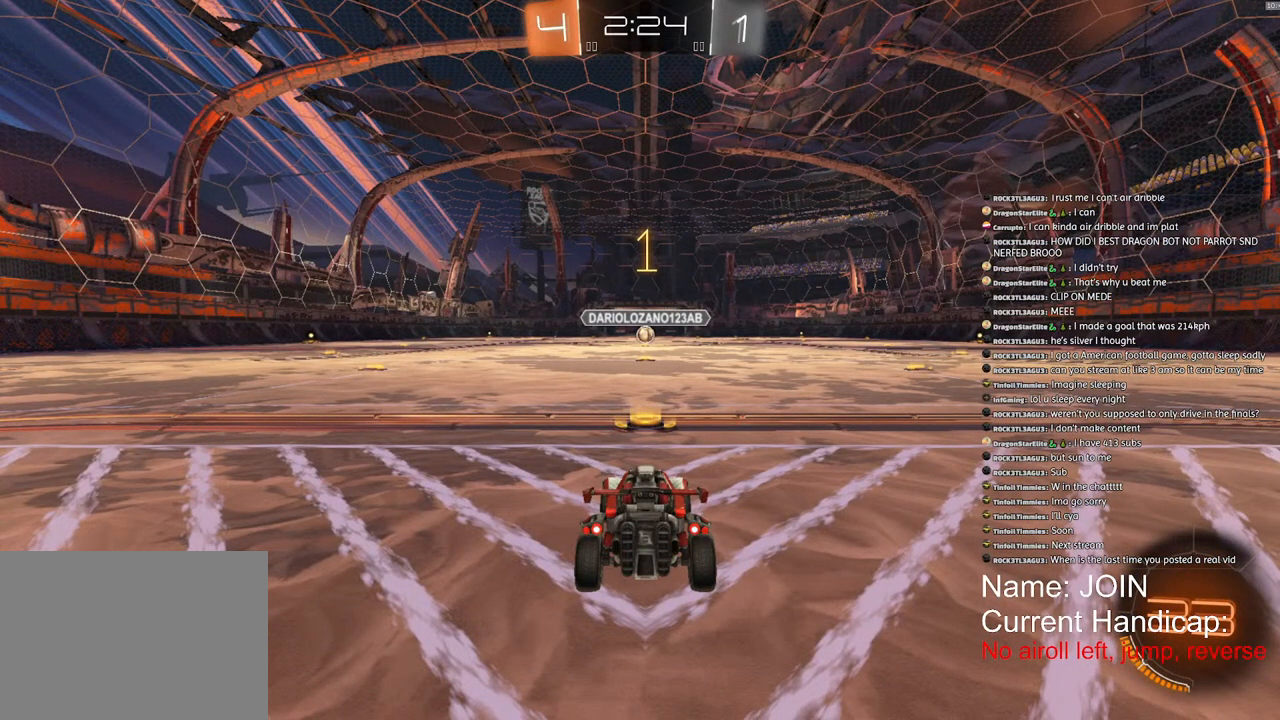
{"buttons": ["R2"], "left_stick": "center", "right_stick": "center", "events": []}
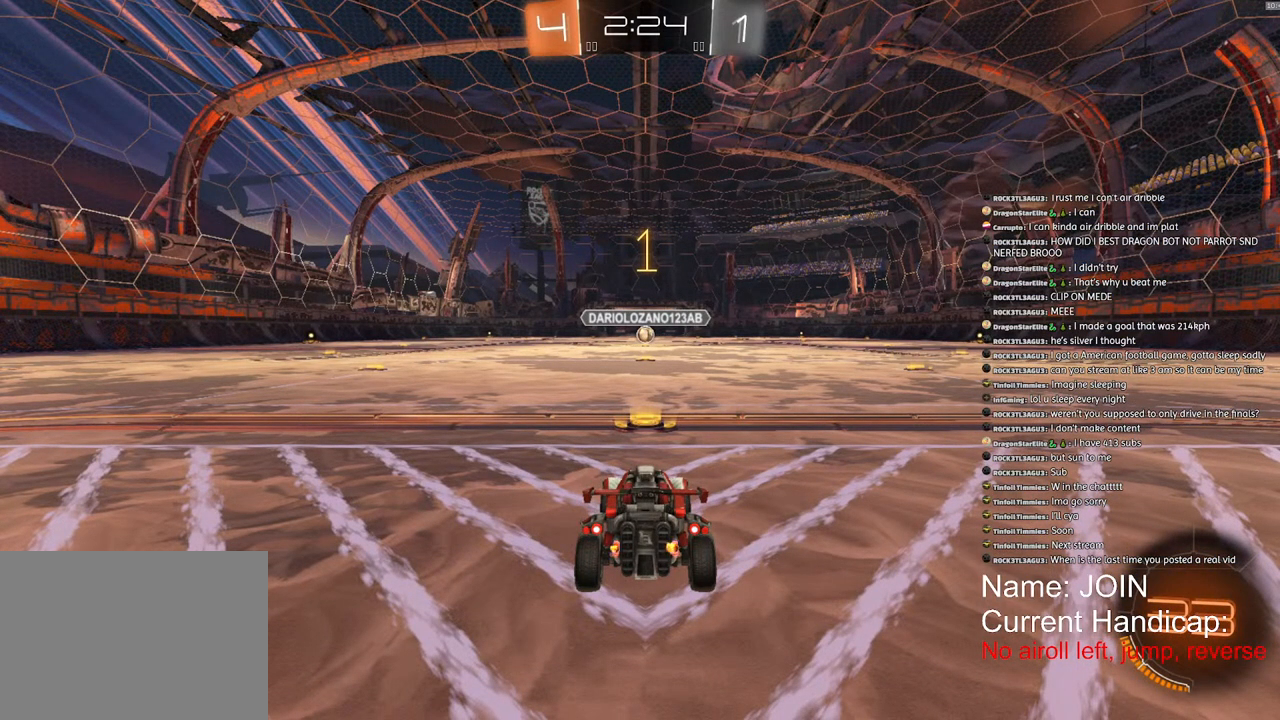
{"buttons": ["R2"], "left_stick": "center", "right_stick": "center", "events": []}
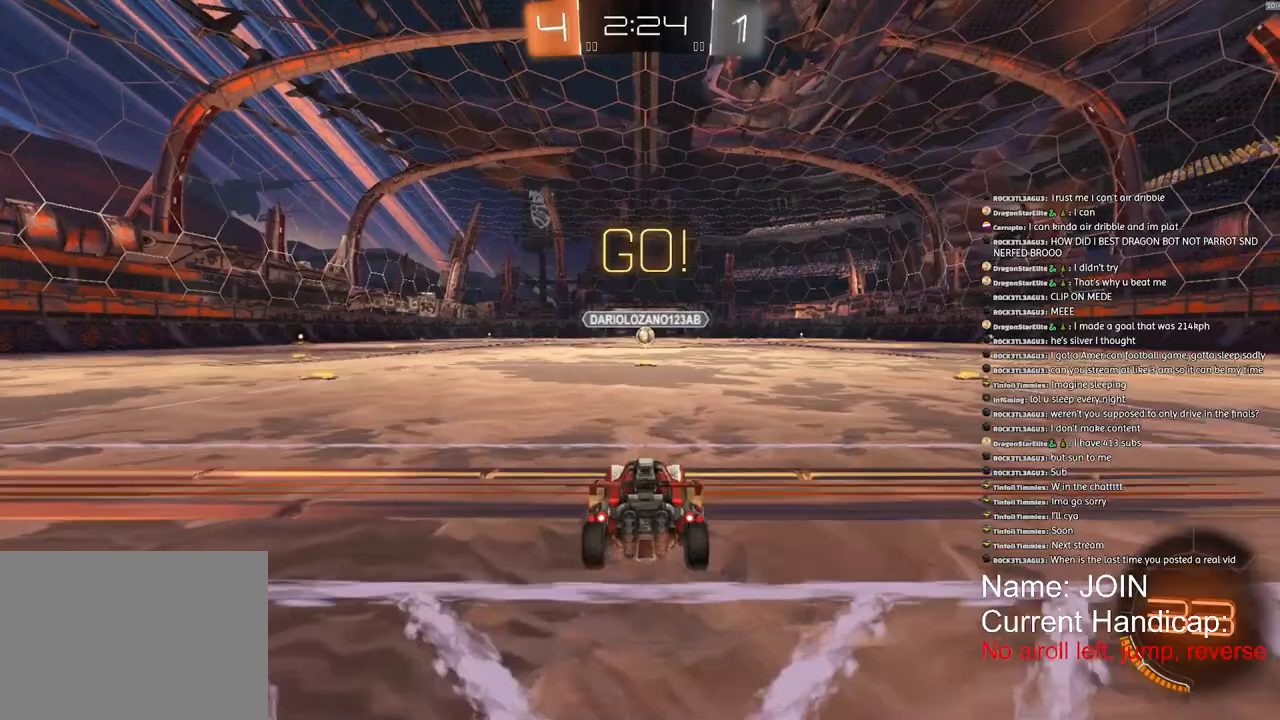
{"buttons": ["R2"], "left_stick": "center", "right_stick": "center", "events": []}
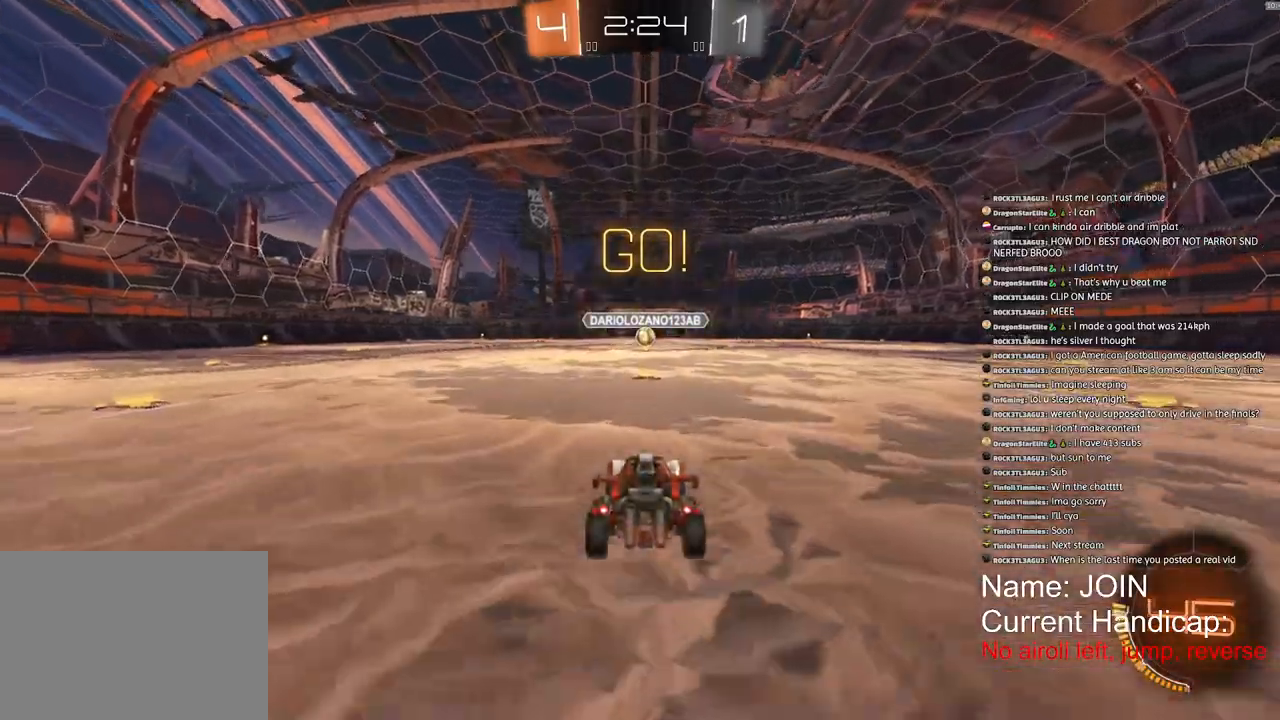
{"buttons": ["R2"], "left_stick": "left", "right_stick": "center", "events": [[467, "left_stick", "left"]]}
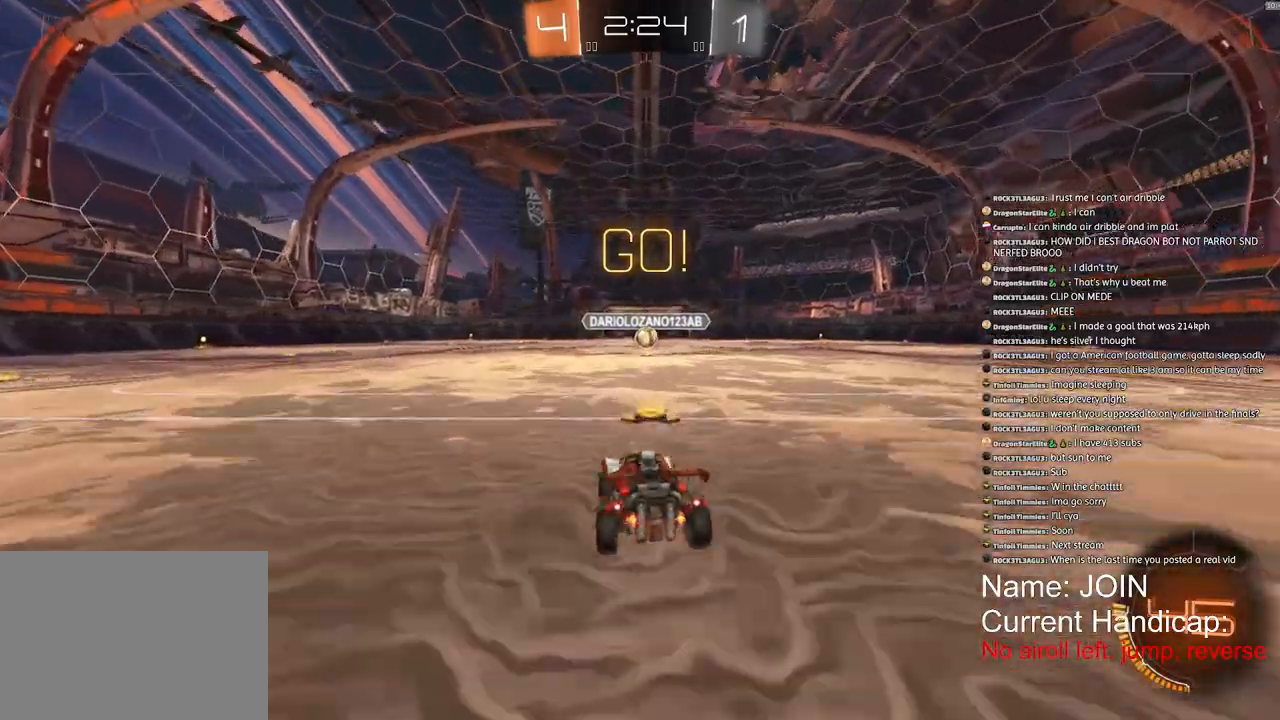
{"buttons": ["R2"], "left_stick": "left", "right_stick": "center", "events": []}
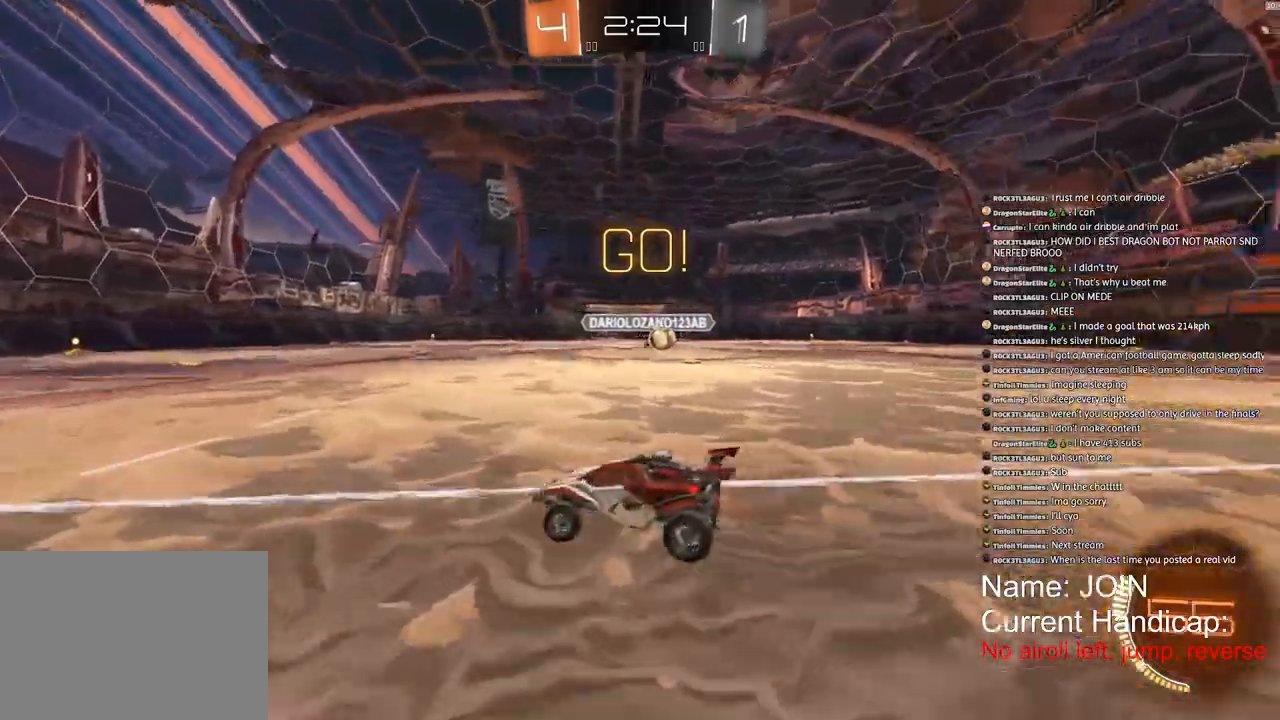
{"buttons": ["R2"], "left_stick": "left", "right_stick": "center", "events": []}
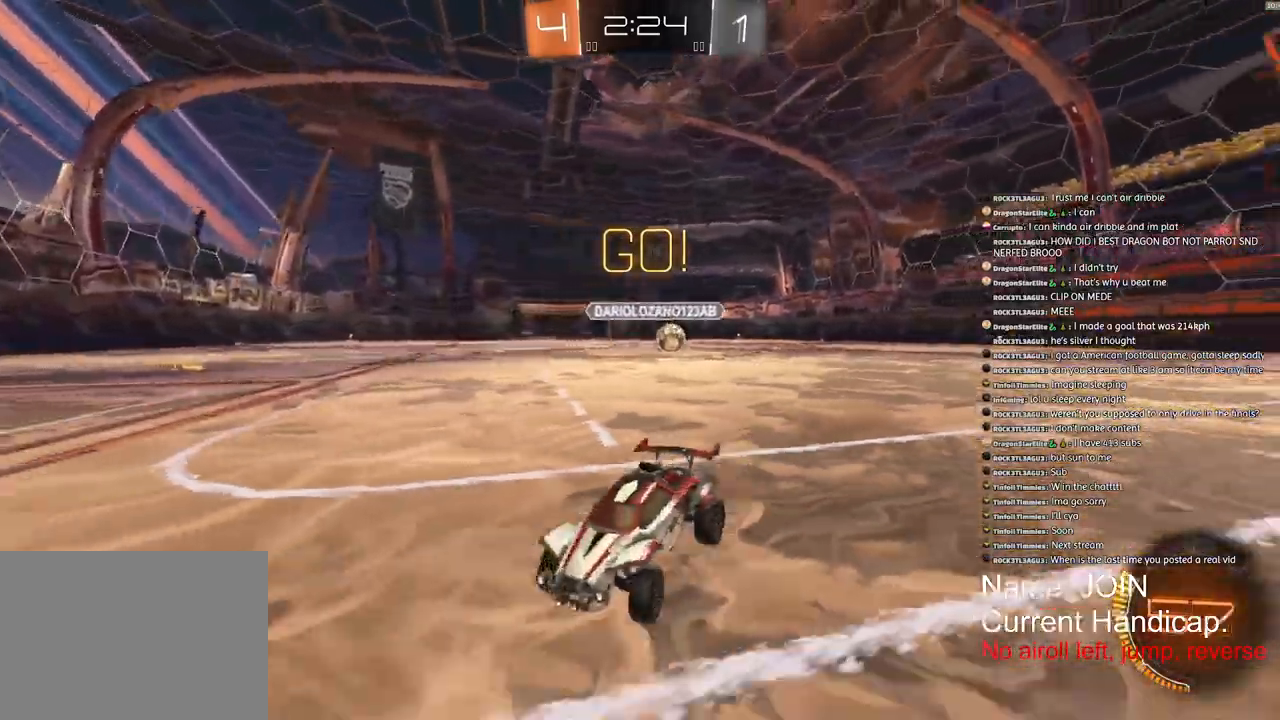
{"buttons": ["R1", "R2"], "left_stick": "left", "right_stick": "center", "events": [[283, "R1", "down"]]}
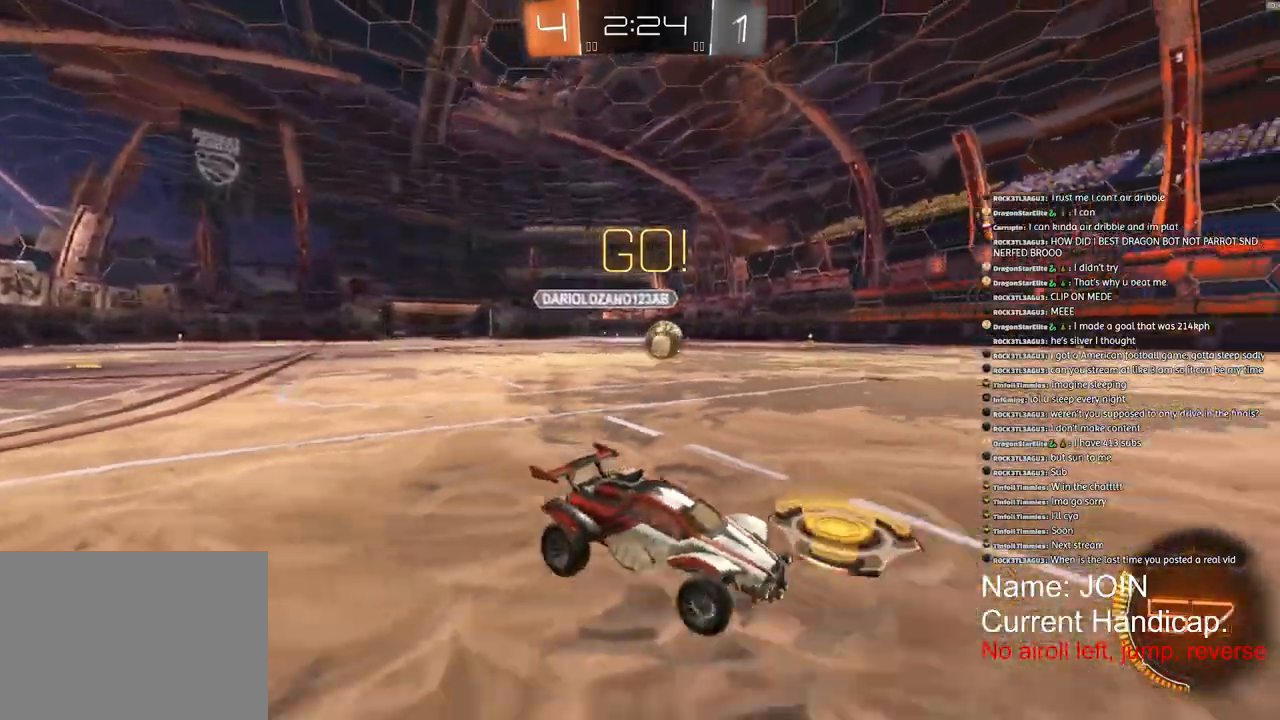
{"buttons": ["R1", "R2"], "left_stick": "left", "right_stick": "center", "events": []}
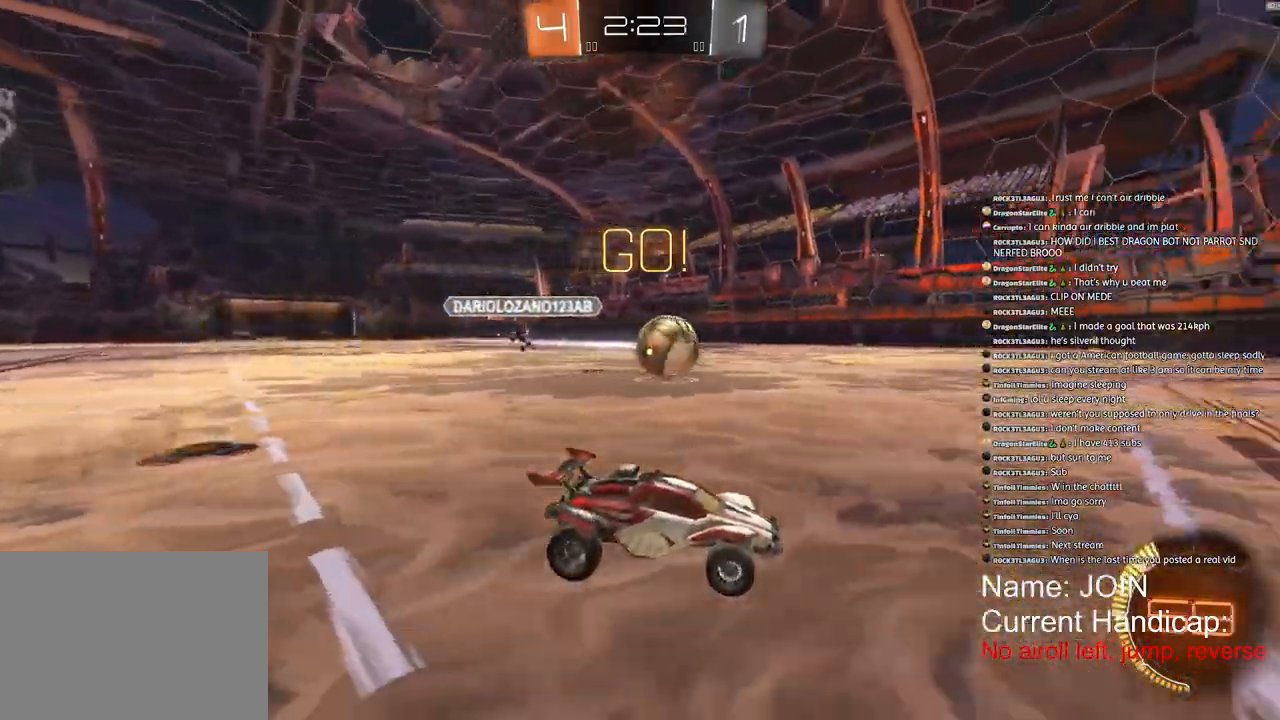
{"buttons": ["L2"], "left_stick": "left", "right_stick": "center", "events": [[183, "TRIANGLE", "down"], [233, "R1", "up"], [267, "R2", "up"], [267, "TRIANGLE", "up"], [300, "L2", "down"]]}
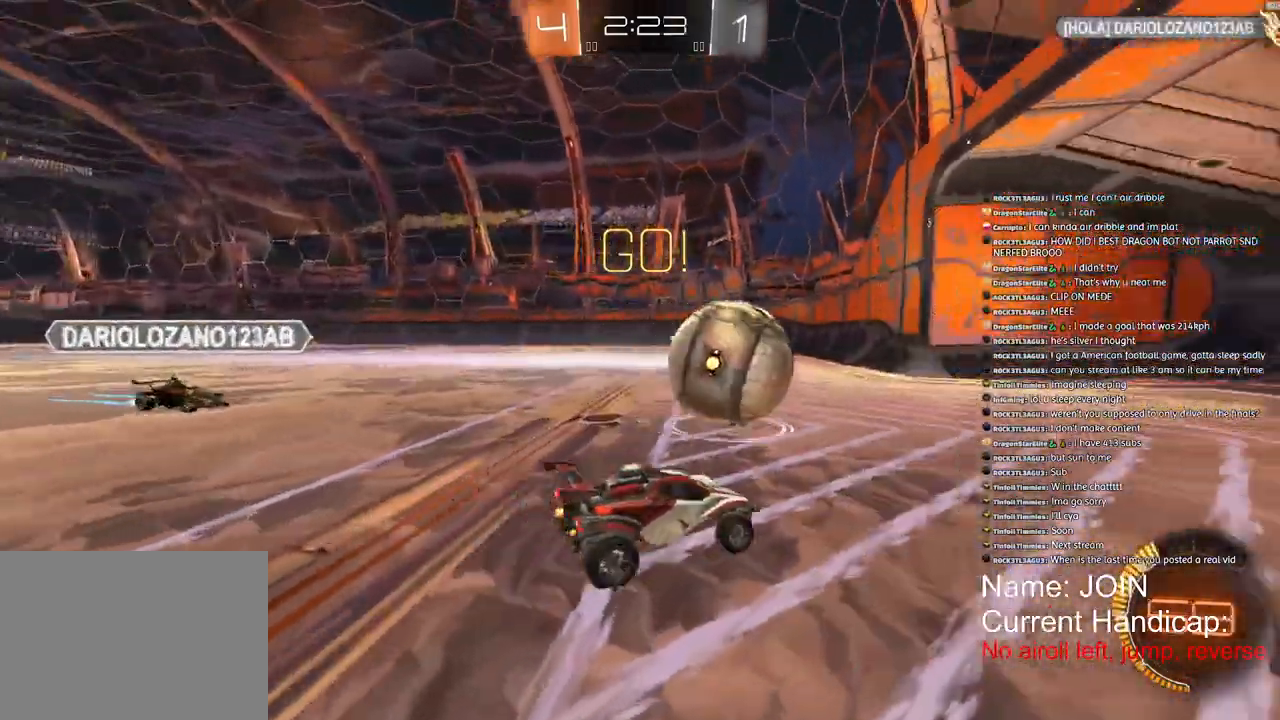
{"buttons": [], "left_stick": "left", "right_stick": "center", "events": [[400, "L2", "up"]]}
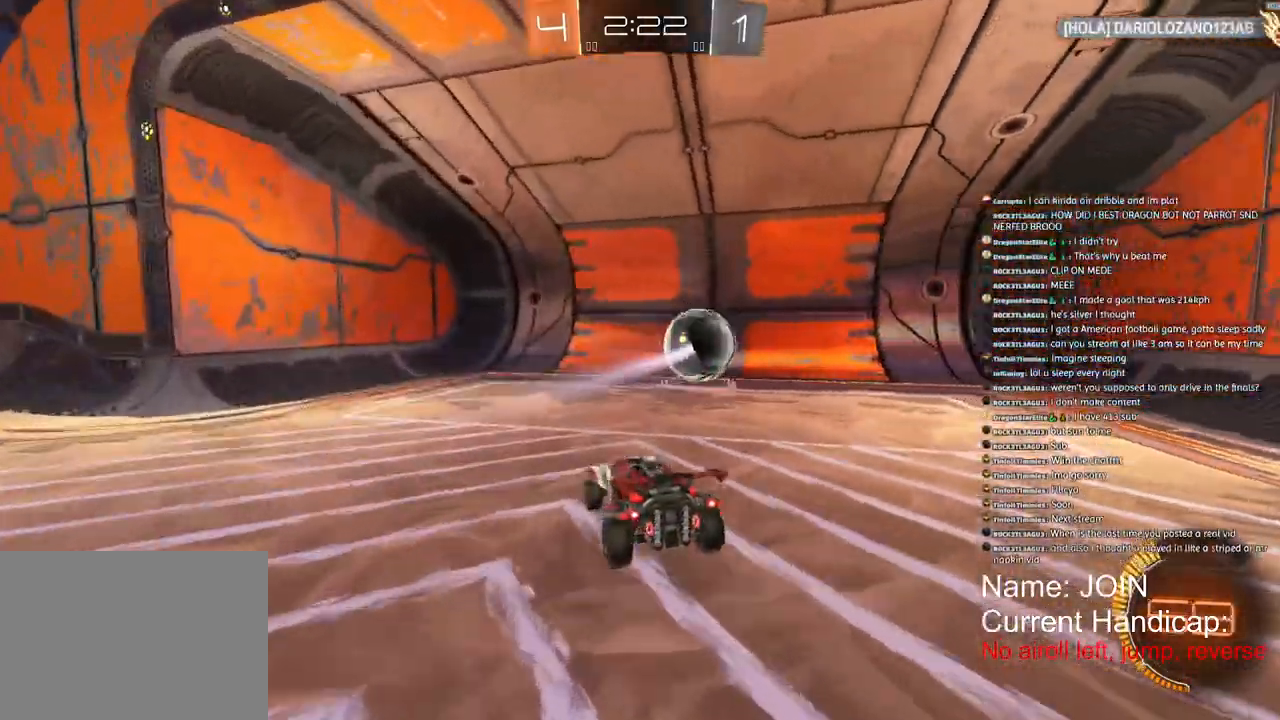
{"buttons": [], "left_stick": "left", "right_stick": "center", "events": []}
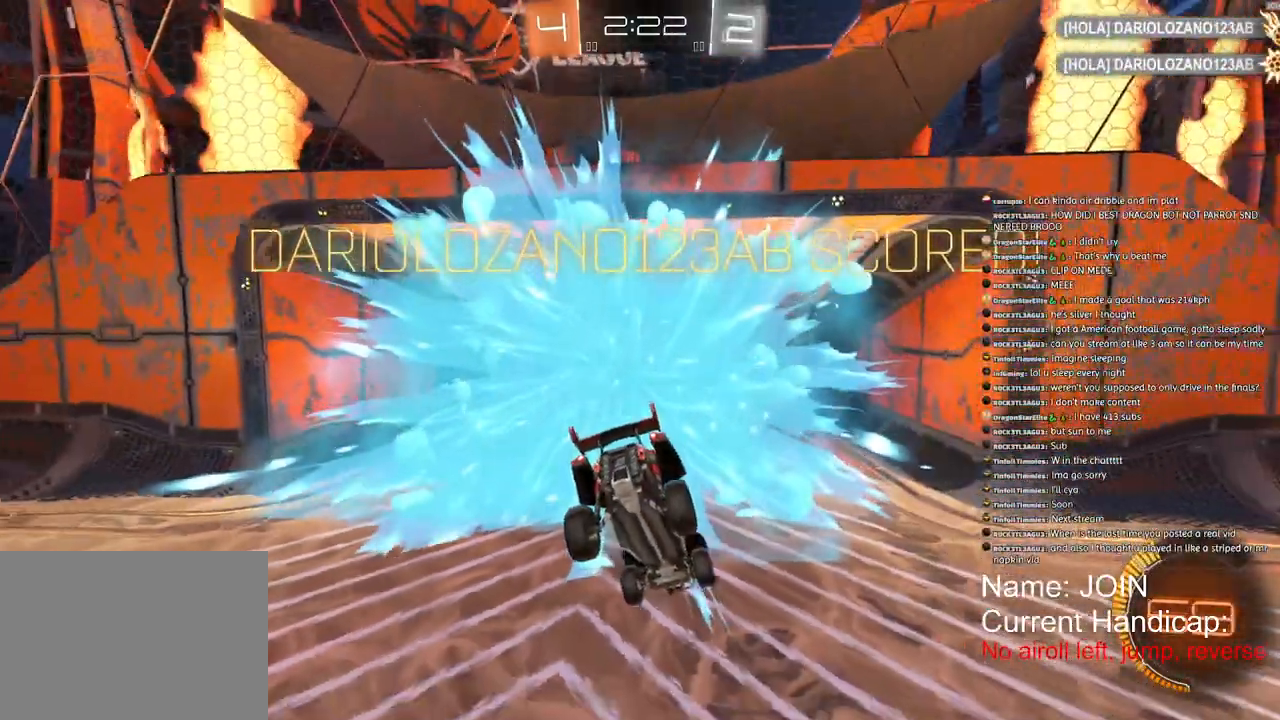
{"buttons": [], "left_stick": "left", "right_stick": "center", "events": []}
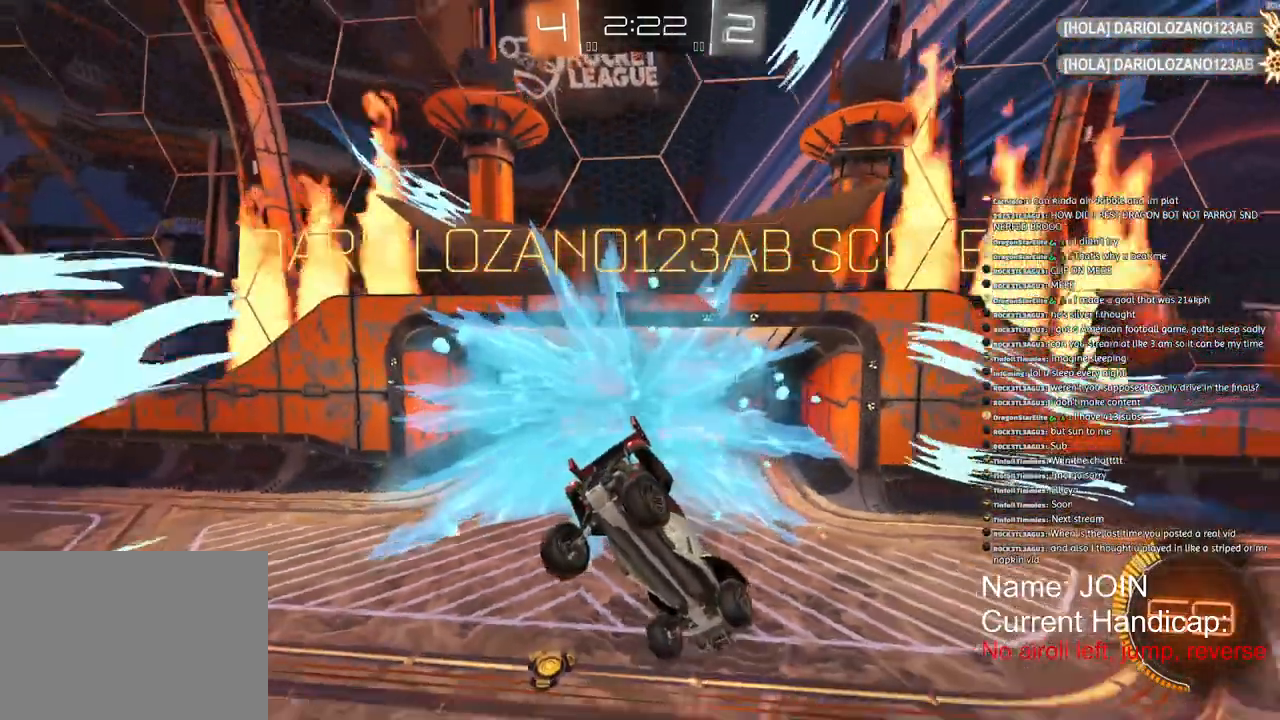
{"buttons": [], "left_stick": "center", "right_stick": "center", "events": [[467, "left_stick", "center"]]}
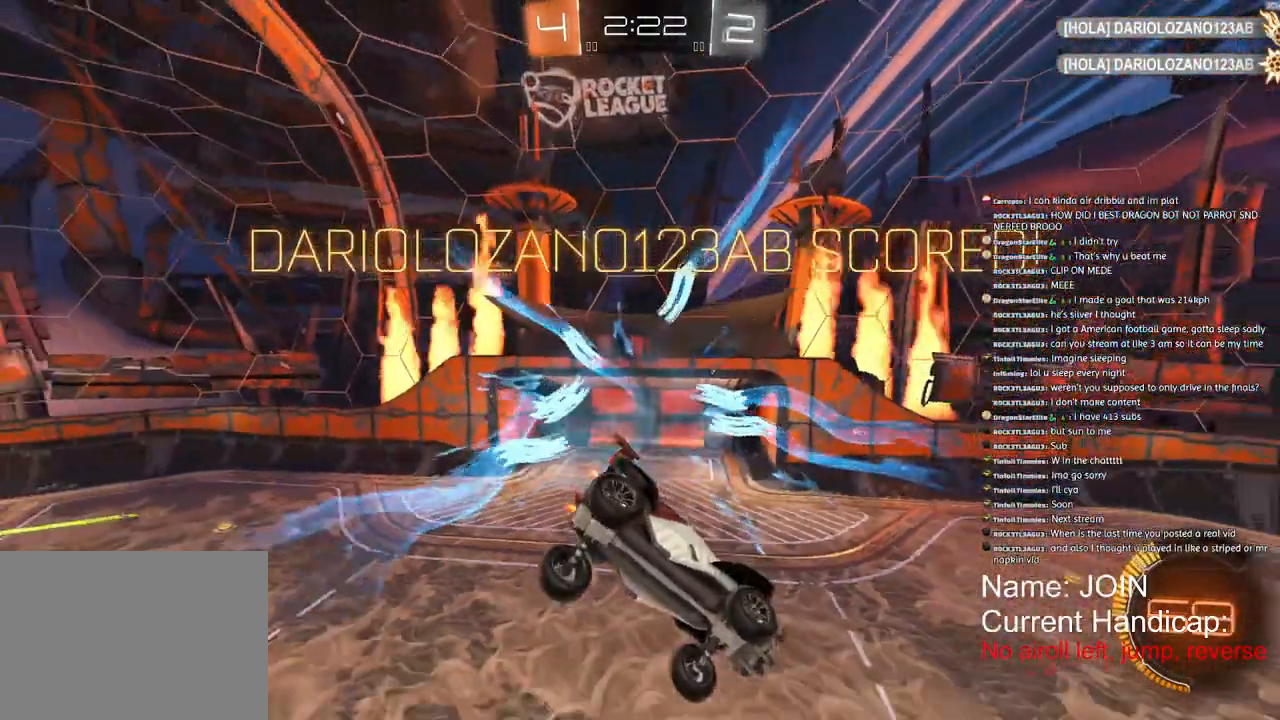
{"buttons": [], "left_stick": "center", "right_stick": "center", "events": []}
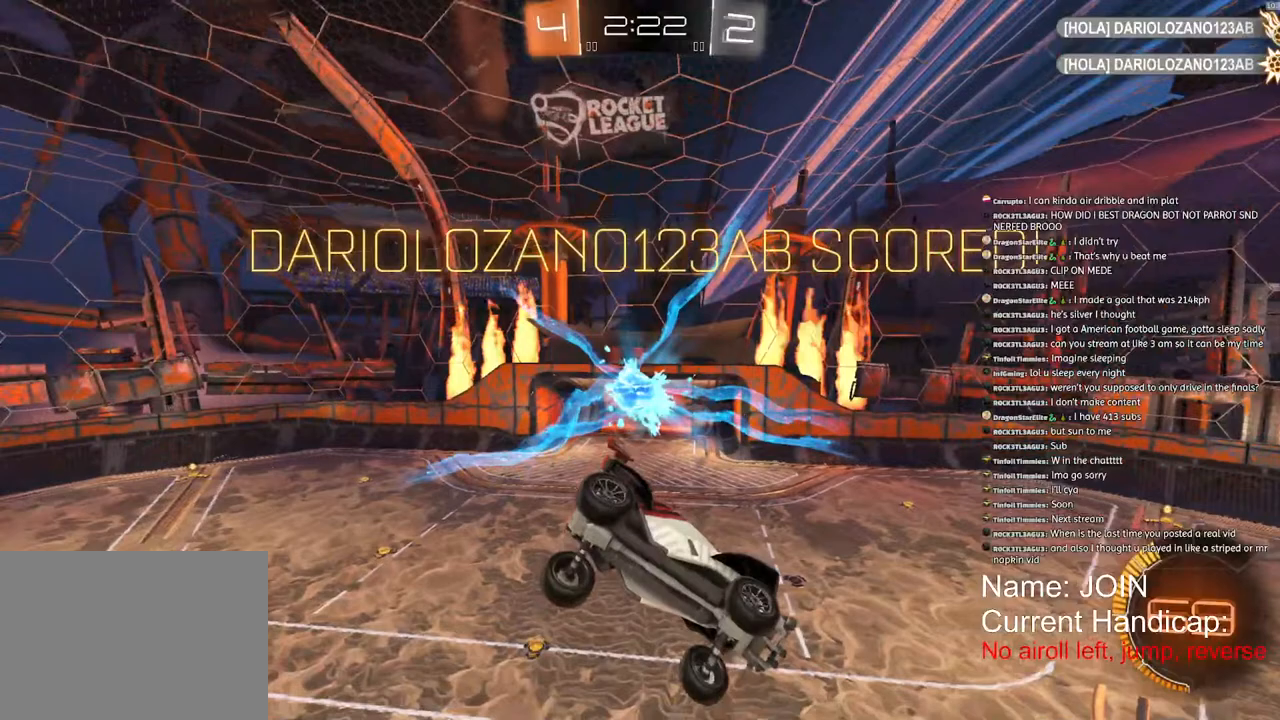
{"buttons": [], "left_stick": "right", "right_stick": "center", "events": [[233, "left_stick", "right"]]}
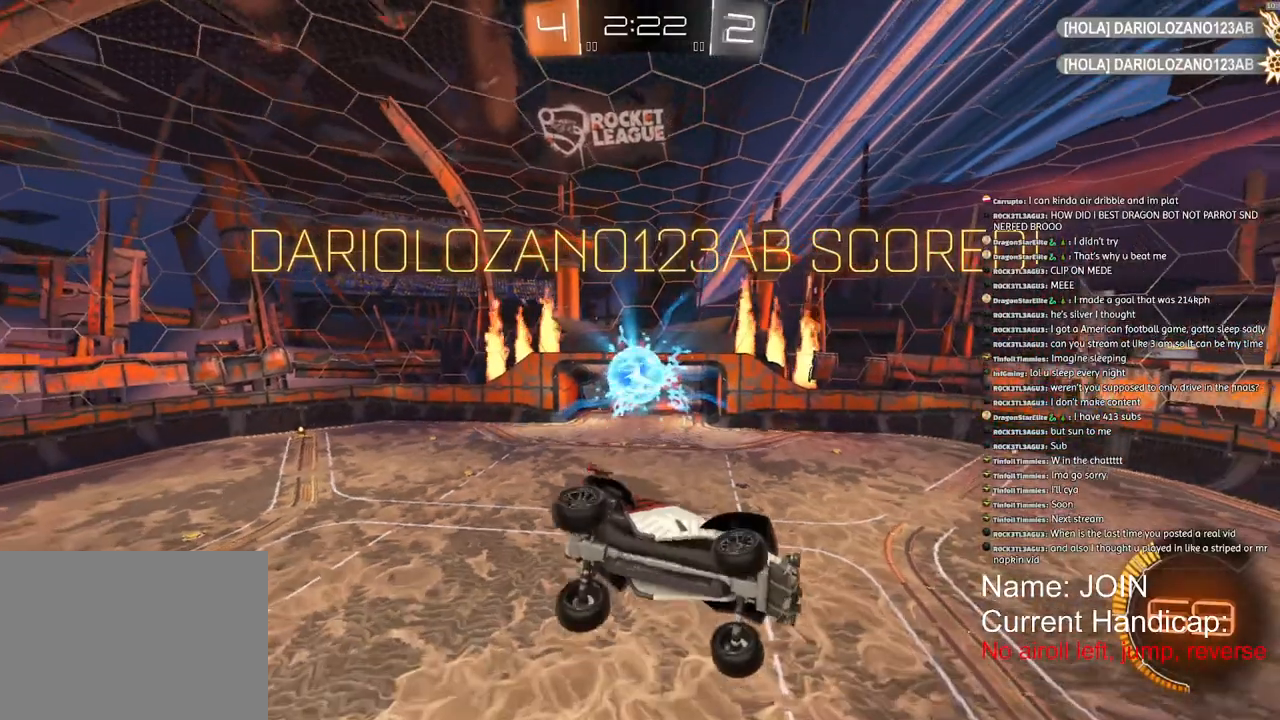
{"buttons": [], "left_stick": "right", "right_stick": "center", "events": [[67, "CROSS", "down"], [283, "CROSS", "up"]]}
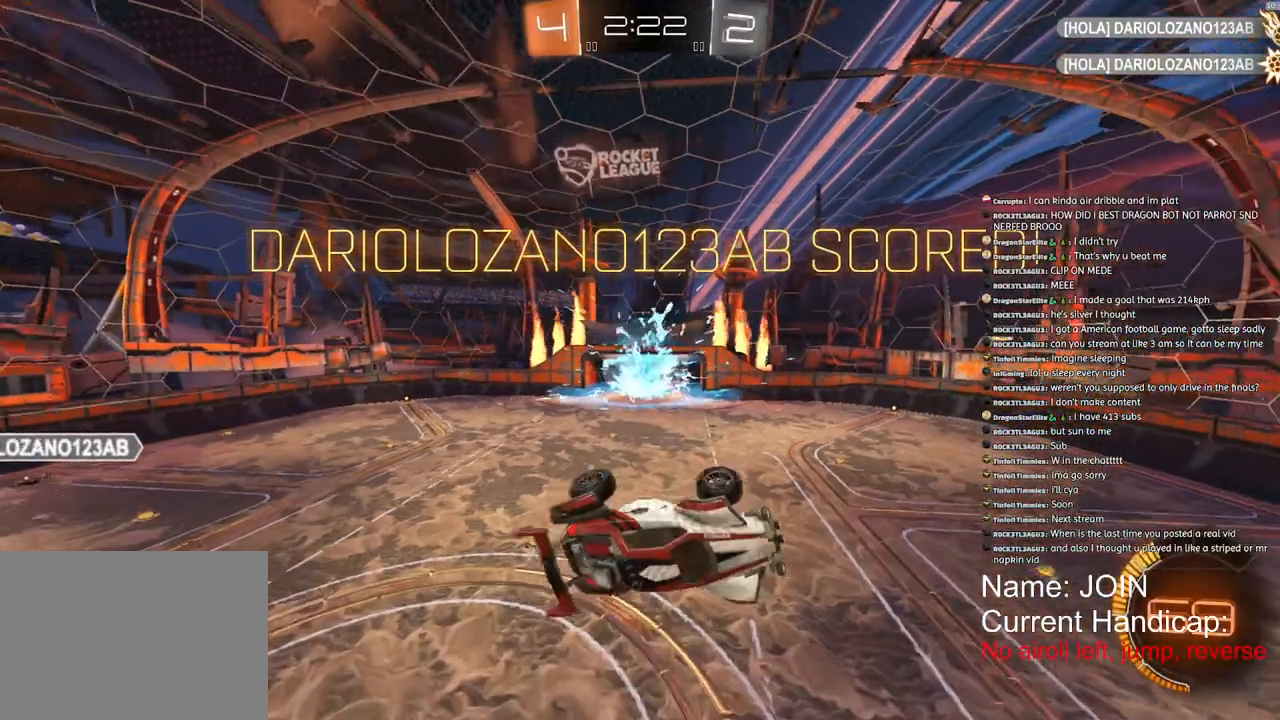
{"buttons": ["SQUARE"], "left_stick": "right", "right_stick": "center", "events": [[317, "SQUARE", "down"]]}
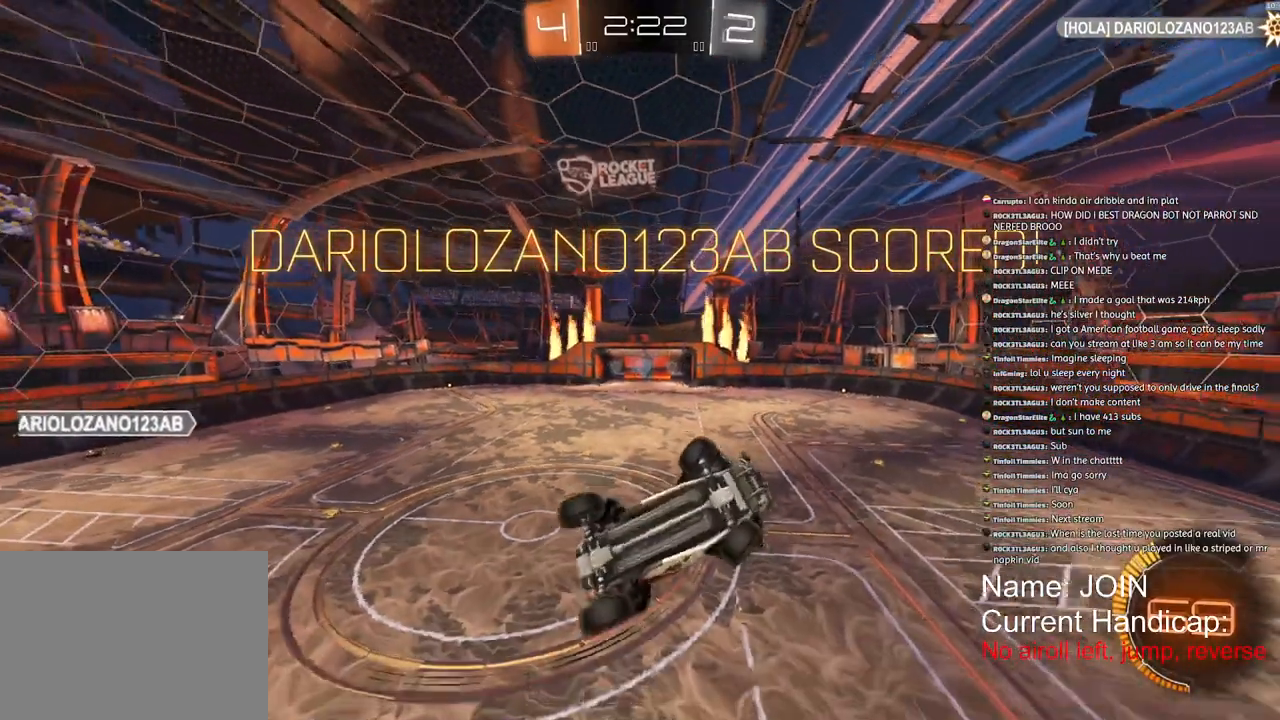
{"buttons": ["CROSS", "SQUARE"], "left_stick": "right", "right_stick": "center", "events": [[400, "CROSS", "down"]]}
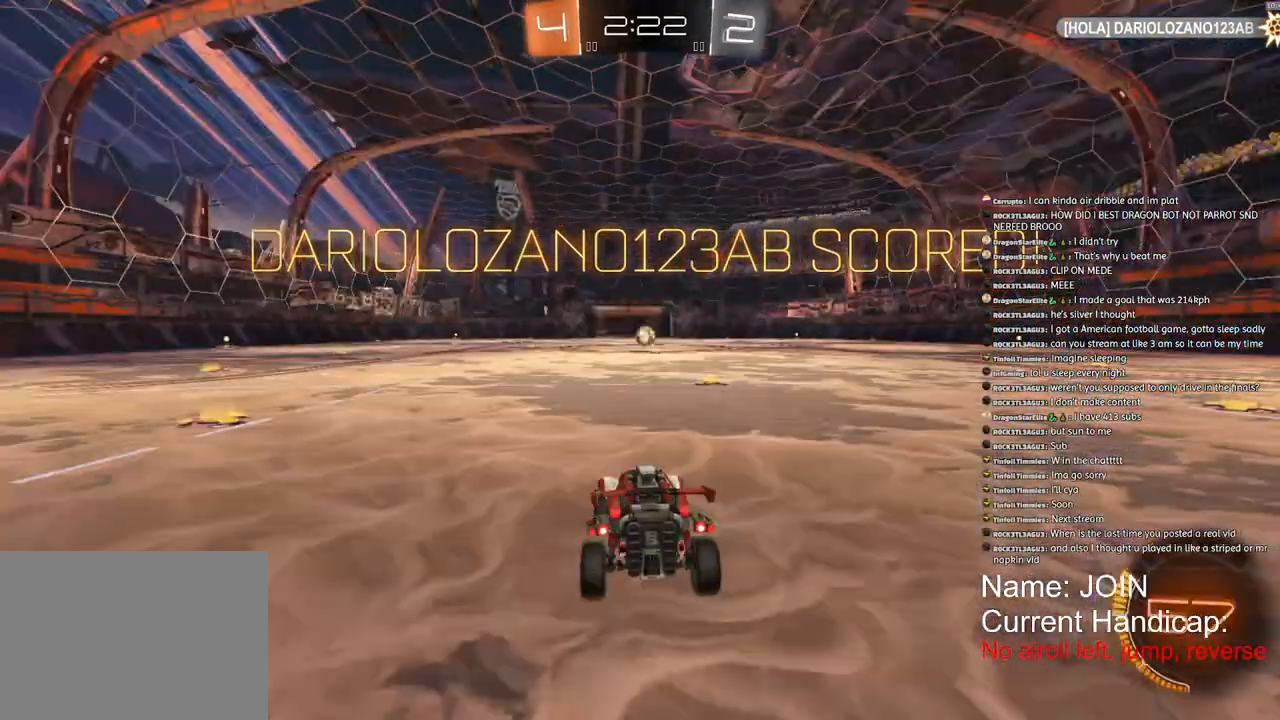
{"buttons": ["SQUARE"], "left_stick": "center", "right_stick": "center", "events": [[67, "CROSS", "up"], [100, "left_stick", "up-right"], [383, "left_stick", "center"]]}
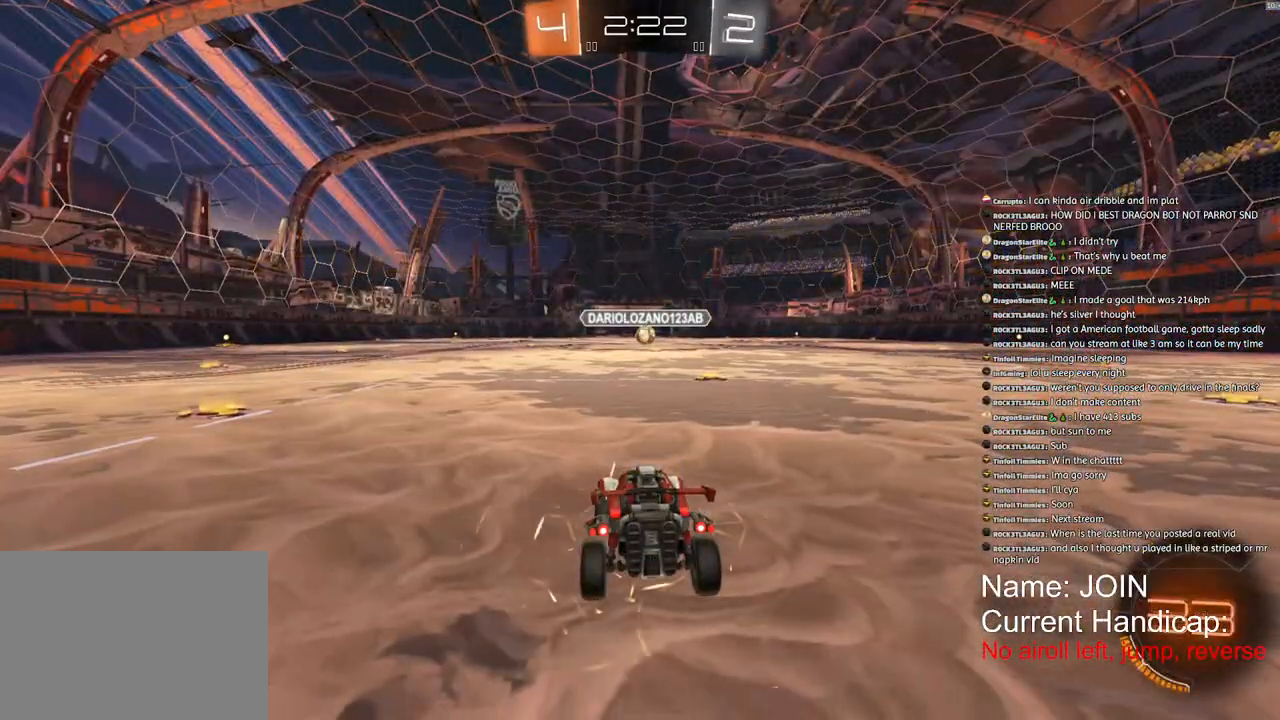
{"buttons": ["SQUARE"], "left_stick": "center", "right_stick": "center", "events": []}
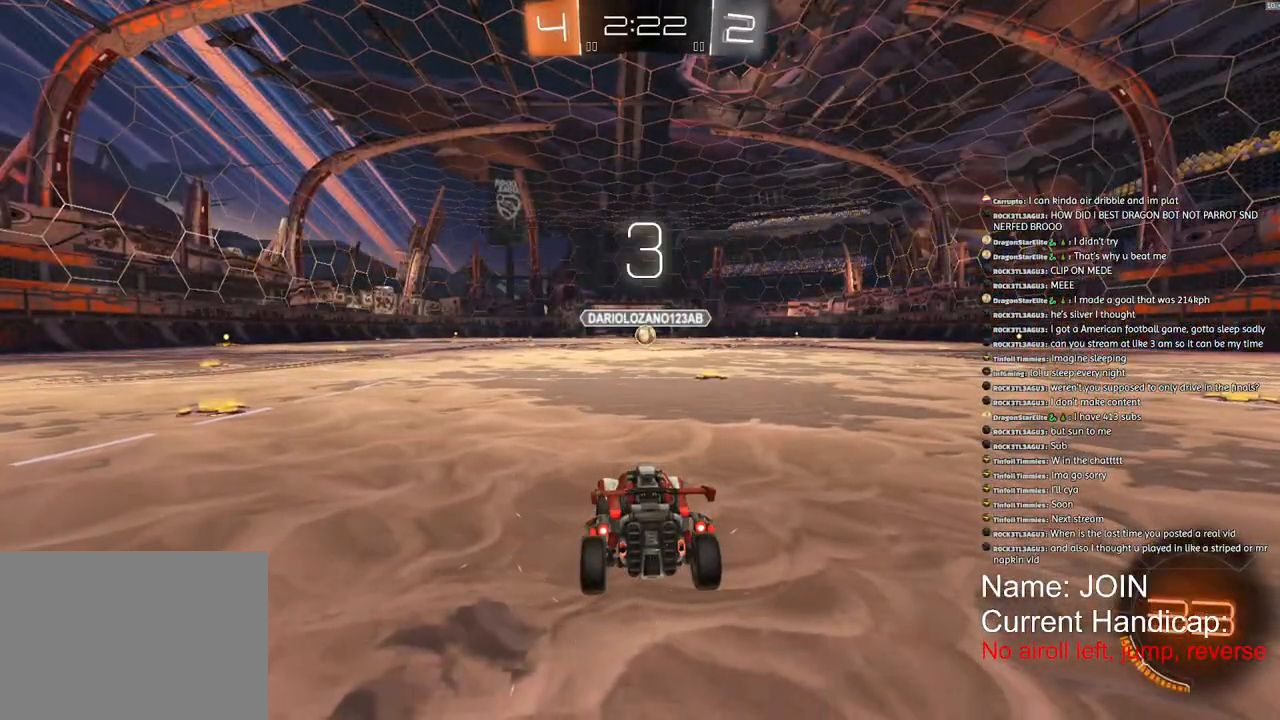
{"buttons": ["SQUARE"], "left_stick": "center", "right_stick": "center", "events": []}
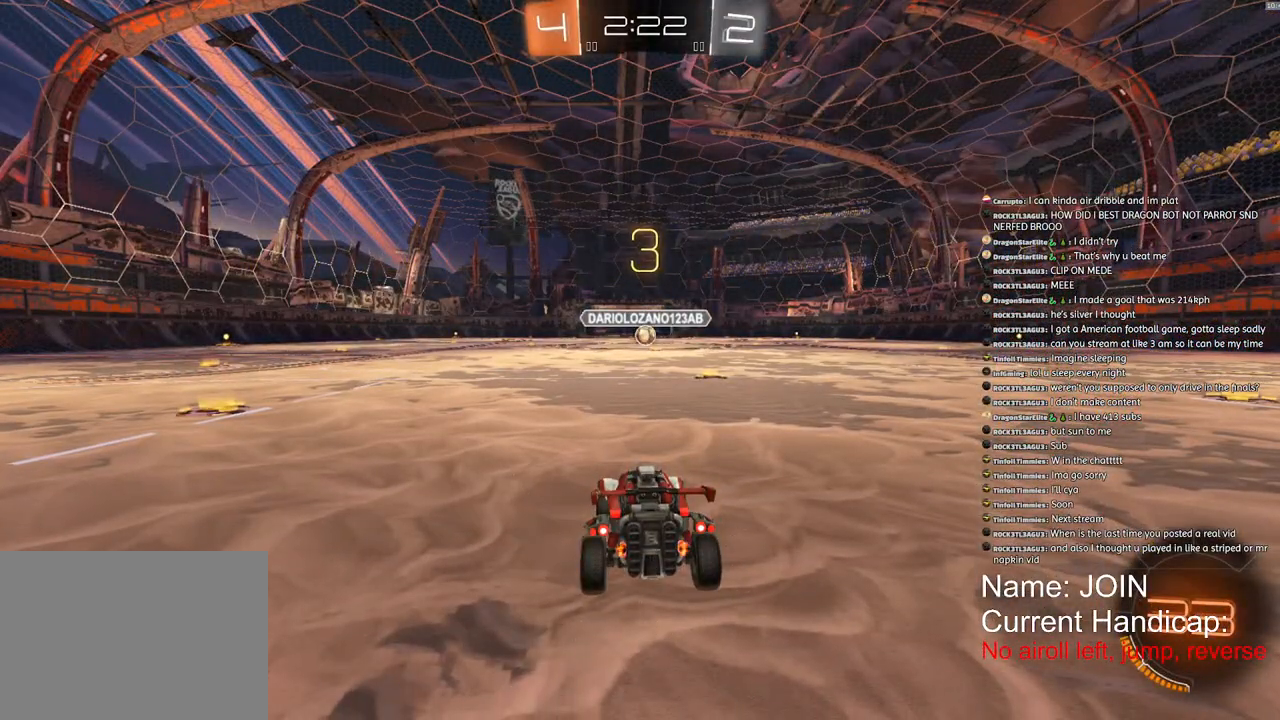
{"buttons": ["R1"], "left_stick": "center", "right_stick": "center", "events": [[250, "R1", "down"], [467, "SQUARE", "up"]]}
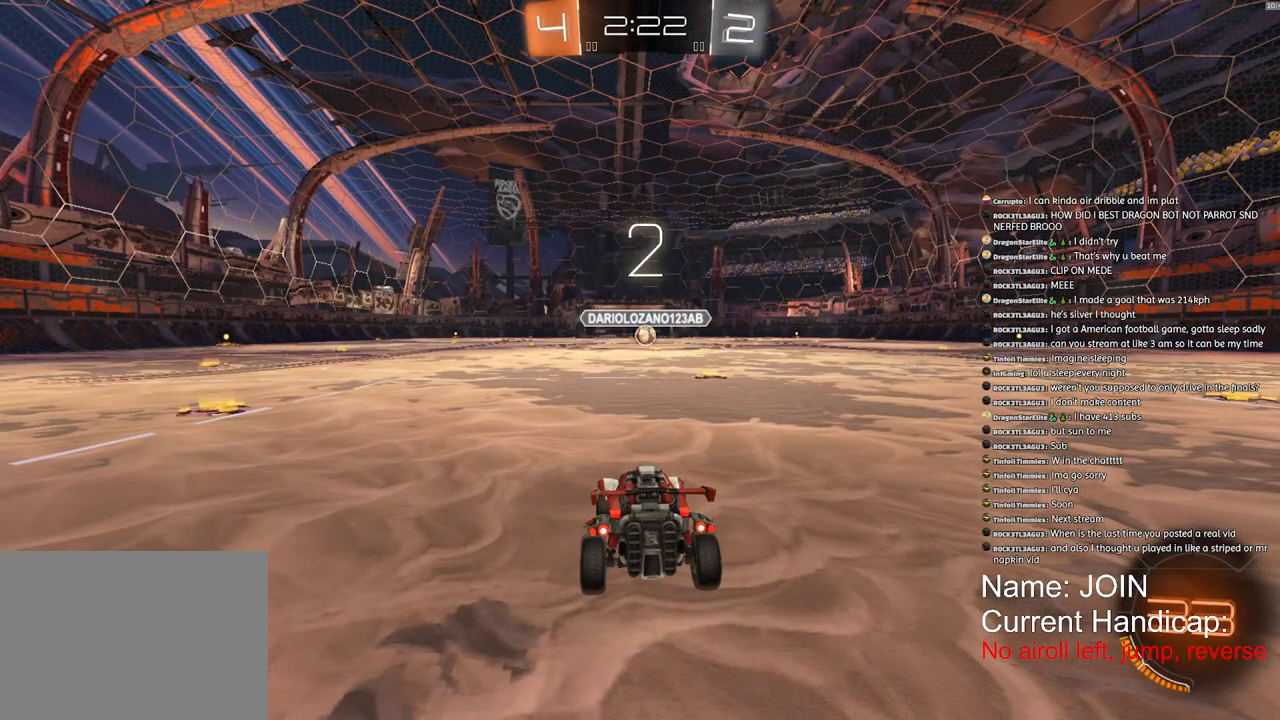
{"buttons": ["R1"], "left_stick": "center", "right_stick": "center", "events": []}
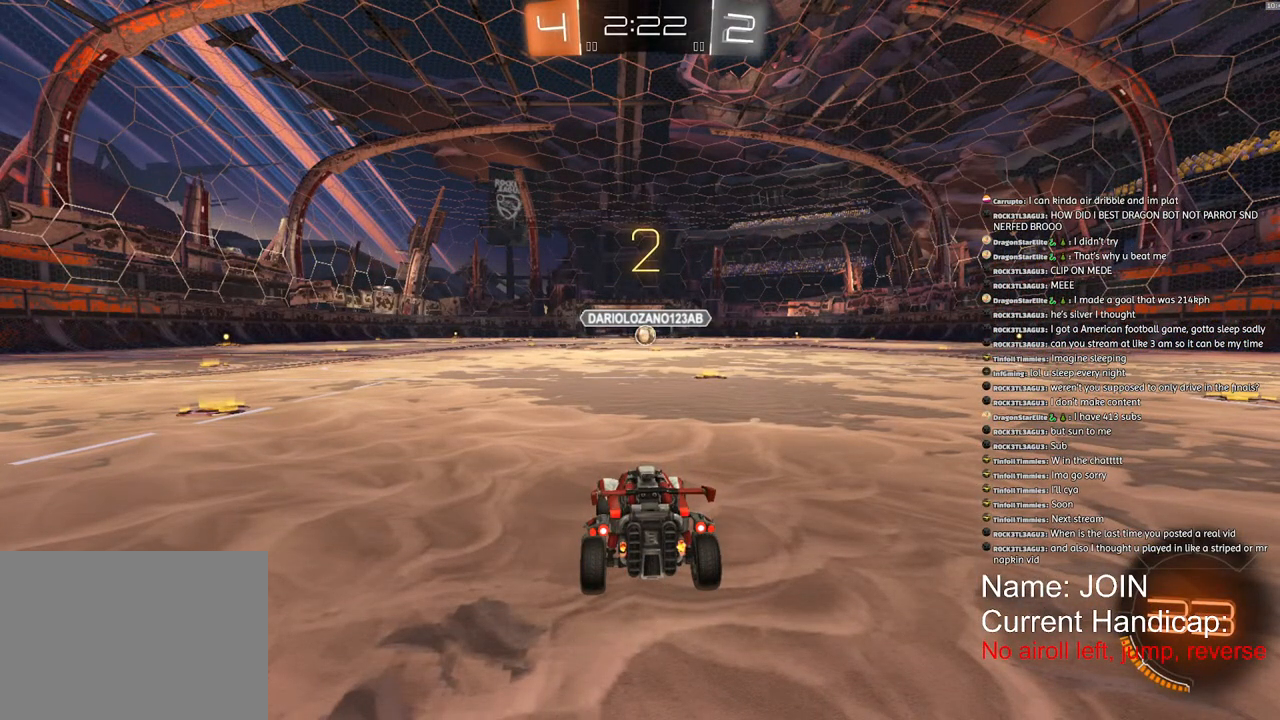
{"buttons": ["R1"], "left_stick": "center", "right_stick": "center", "events": []}
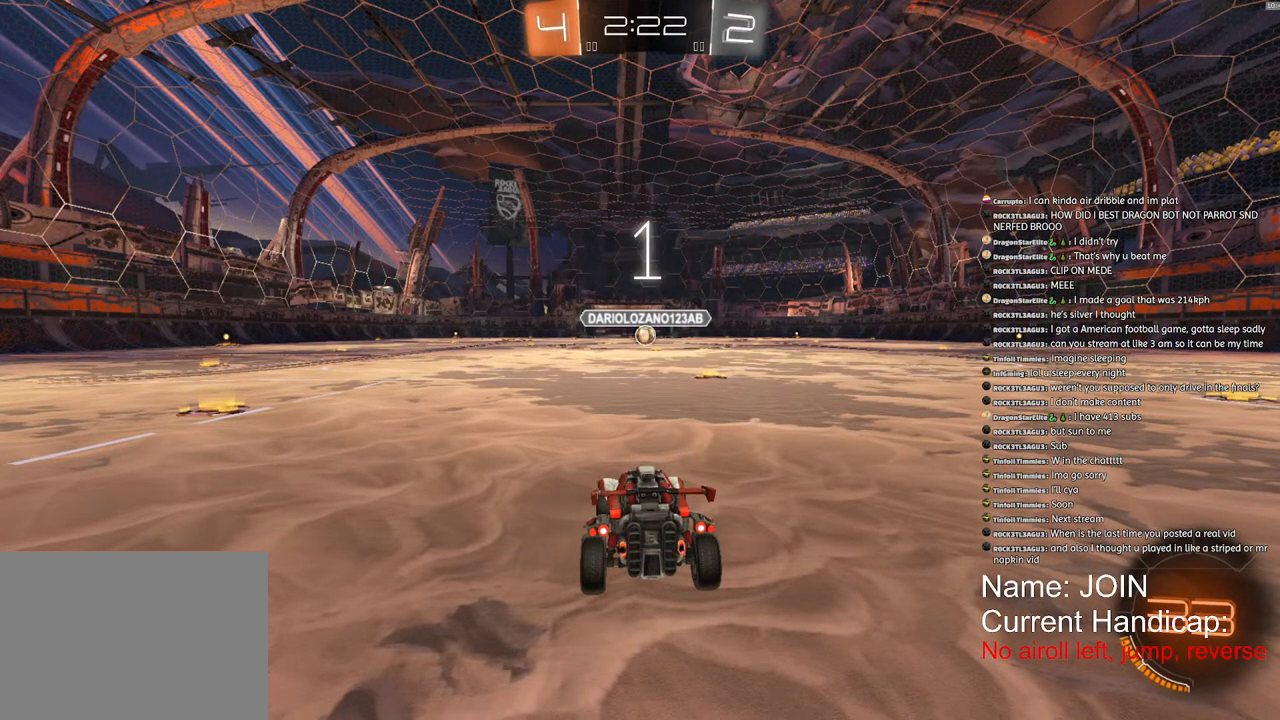
{"buttons": [], "left_stick": "center", "right_stick": "center", "events": [[133, "R2", "down"], [483, "R1", "up"], [483, "R2", "up"]]}
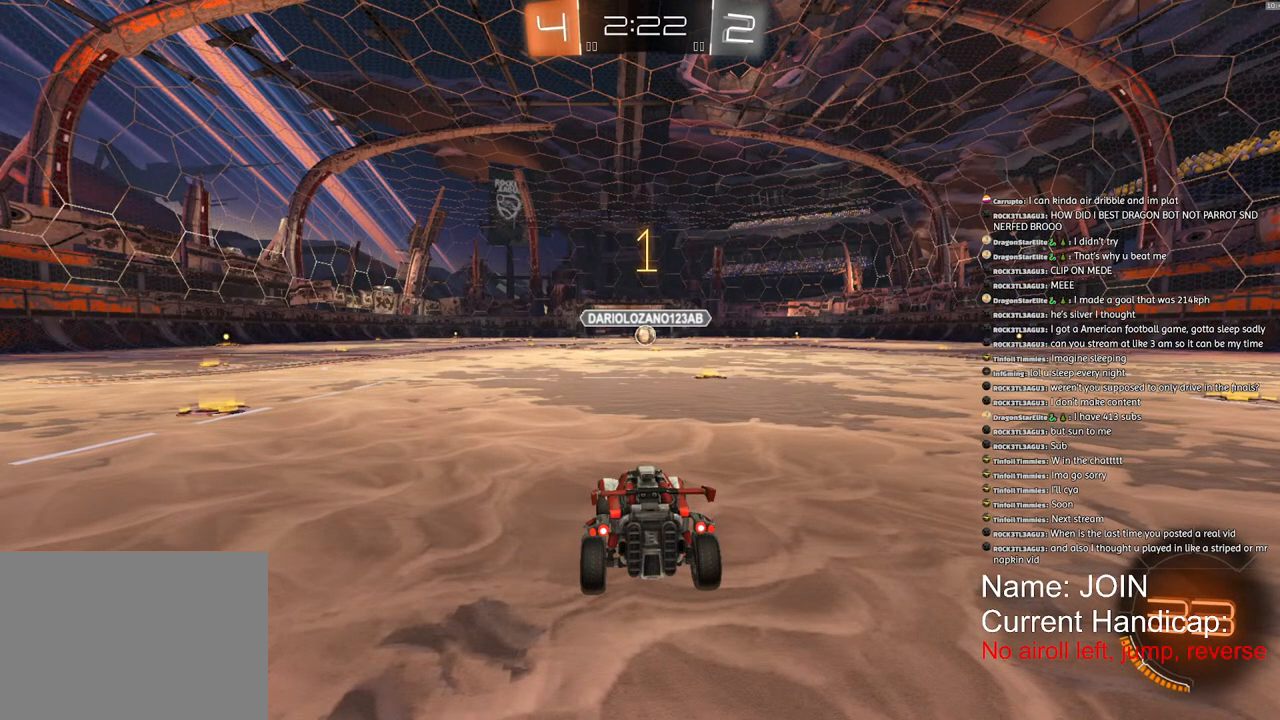
{"buttons": ["L2"], "left_stick": "up-right", "right_stick": "center", "events": [[133, "left_stick", "up-right"], [183, "L2", "down"]]}
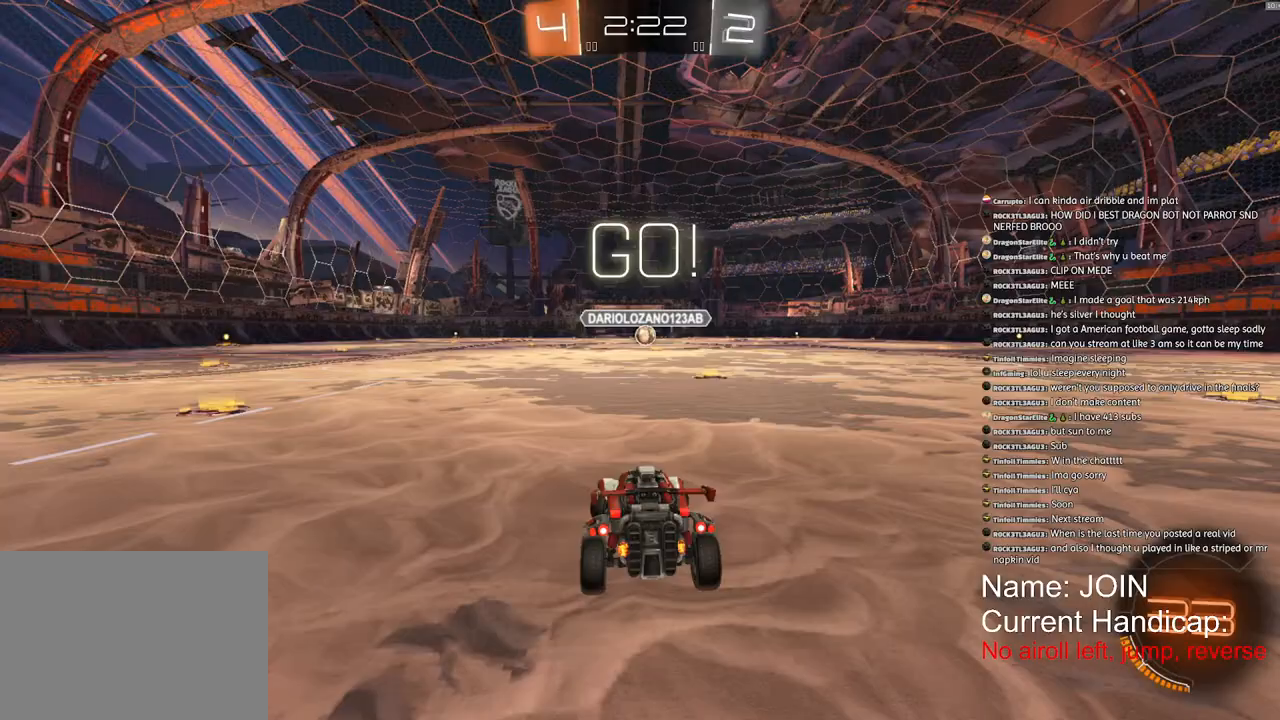
{"buttons": ["L2"], "left_stick": "center", "right_stick": "center", "events": [[417, "left_stick", "center"]]}